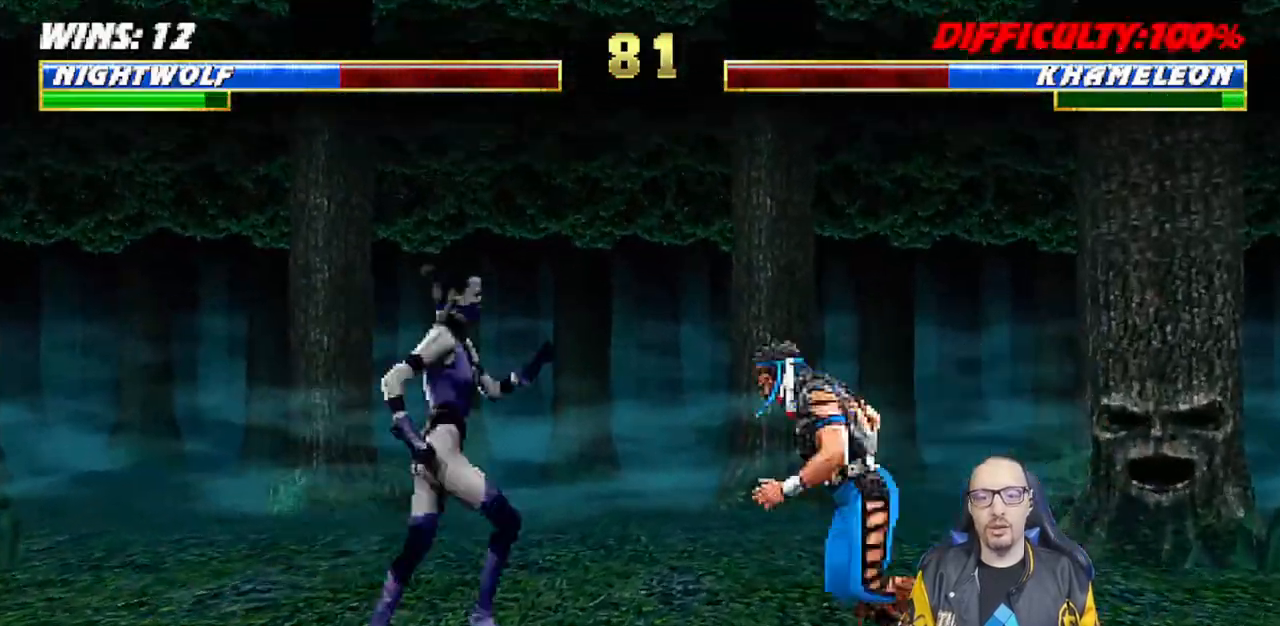
Gameplay with a controller (PlayStation layout); each line is a JSON object with the inputs held at the frame after it. "events" lists button and stick changes between this image and that frame as [ms after this image, input, new state], when the widget could be followed in between.
{"buttons": ["L1", "DPAD_RIGHT"], "left_stick": "center", "right_stick": "center", "events": [[17, "DPAD_UP", "down"], [233, "DPAD_LEFT", "up"], [250, "DPAD_UP", "up"], [317, "DPAD_RIGHT", "down"], [417, "SQUARE", "down"], [500, "SQUARE", "up"]]}
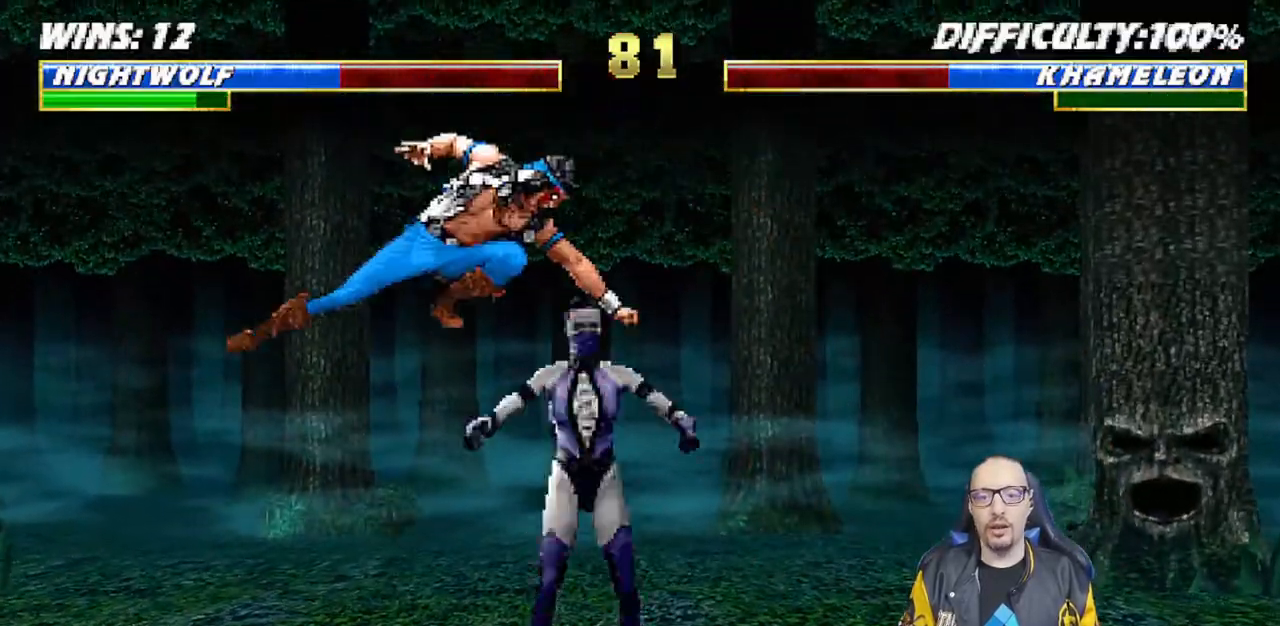
{"buttons": ["DPAD_DOWN", "DPAD_RIGHT"], "left_stick": "center", "right_stick": "center", "events": [[100, "SQUARE", "down"], [150, "SQUARE", "up"], [267, "SQUARE", "down"], [283, "DPAD_RIGHT", "up"], [317, "L1", "up"], [333, "CROSS", "down"], [333, "SQUARE", "up"], [400, "DPAD_DOWN", "down"], [450, "DPAD_RIGHT", "down"], [467, "CROSS", "up"]]}
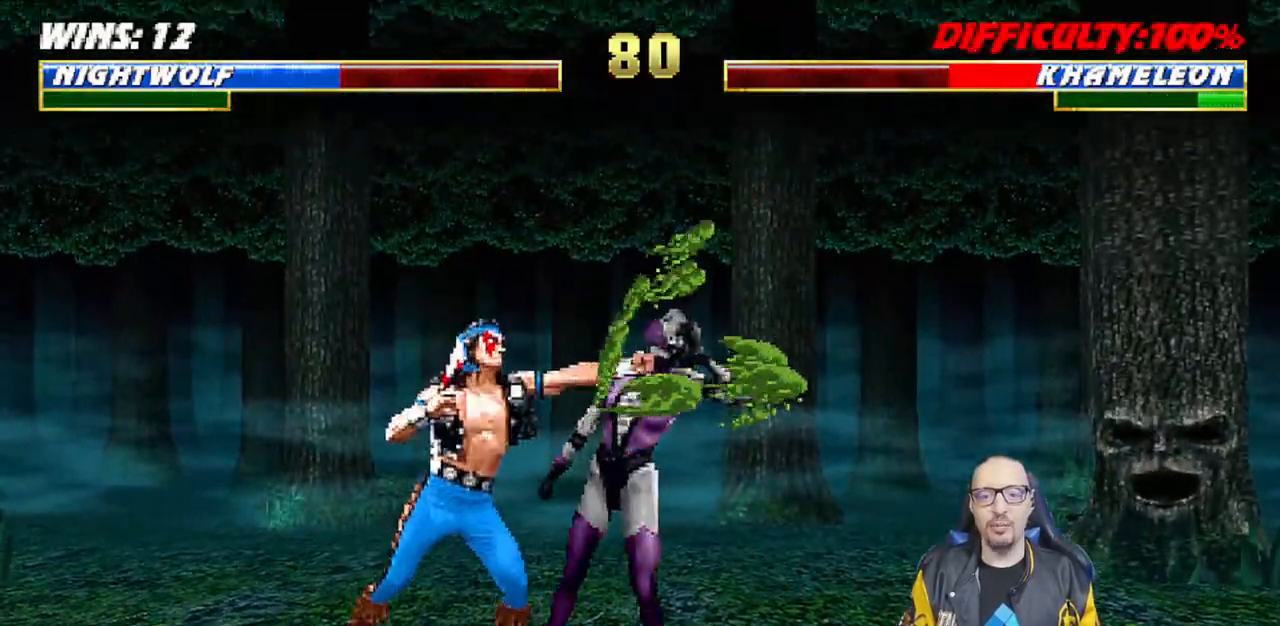
{"buttons": ["SQUARE"], "left_stick": "center", "right_stick": "center", "events": [[17, "DPAD_DOWN", "up"], [33, "SQUARE", "down"], [100, "SQUARE", "up"], [117, "DPAD_RIGHT", "up"], [150, "CROSS", "down"], [150, "SQUARE", "down"], [250, "DPAD_DOWN", "down"], [267, "SQUARE", "up"], [300, "SQUARE", "down"], [333, "DPAD_RIGHT", "down"], [350, "DPAD_DOWN", "up"], [450, "DPAD_RIGHT", "up"], [500, "CROSS", "up"]]}
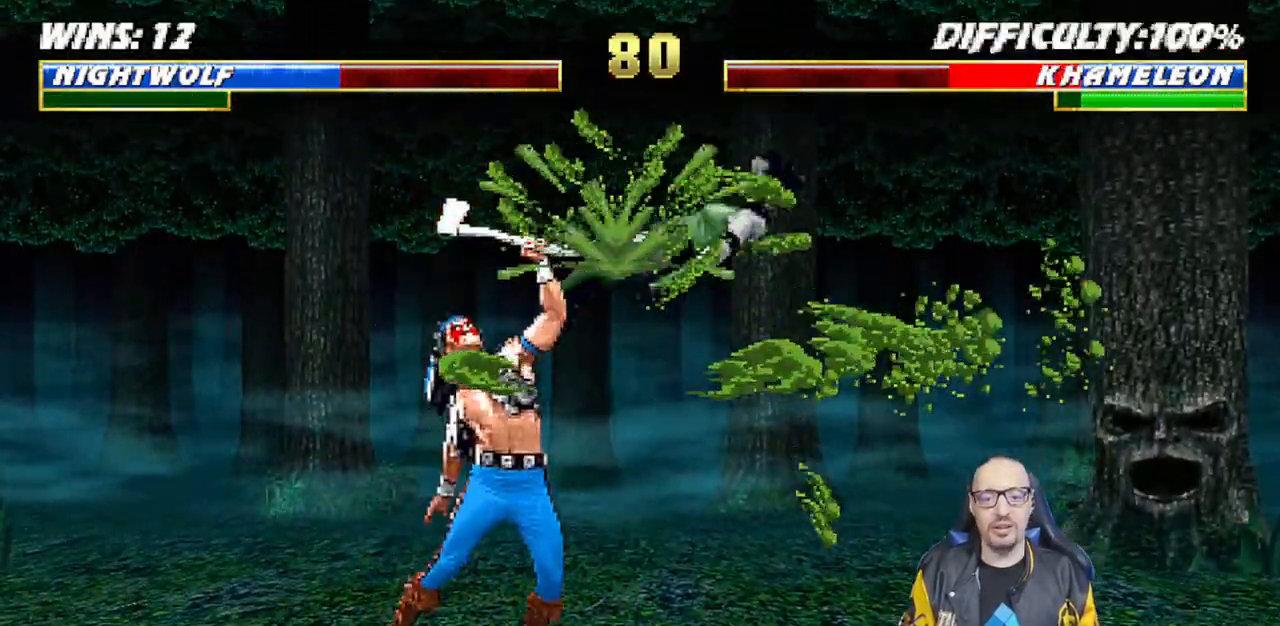
{"buttons": ["SQUARE"], "left_stick": "center", "right_stick": "center", "events": [[17, "SQUARE", "up"], [117, "DPAD_DOWN", "down"], [167, "DPAD_RIGHT", "down"], [200, "DPAD_DOWN", "up"], [267, "SQUARE", "down"], [317, "DPAD_RIGHT", "up"], [383, "SQUARE", "up"], [417, "SQUARE", "down"]]}
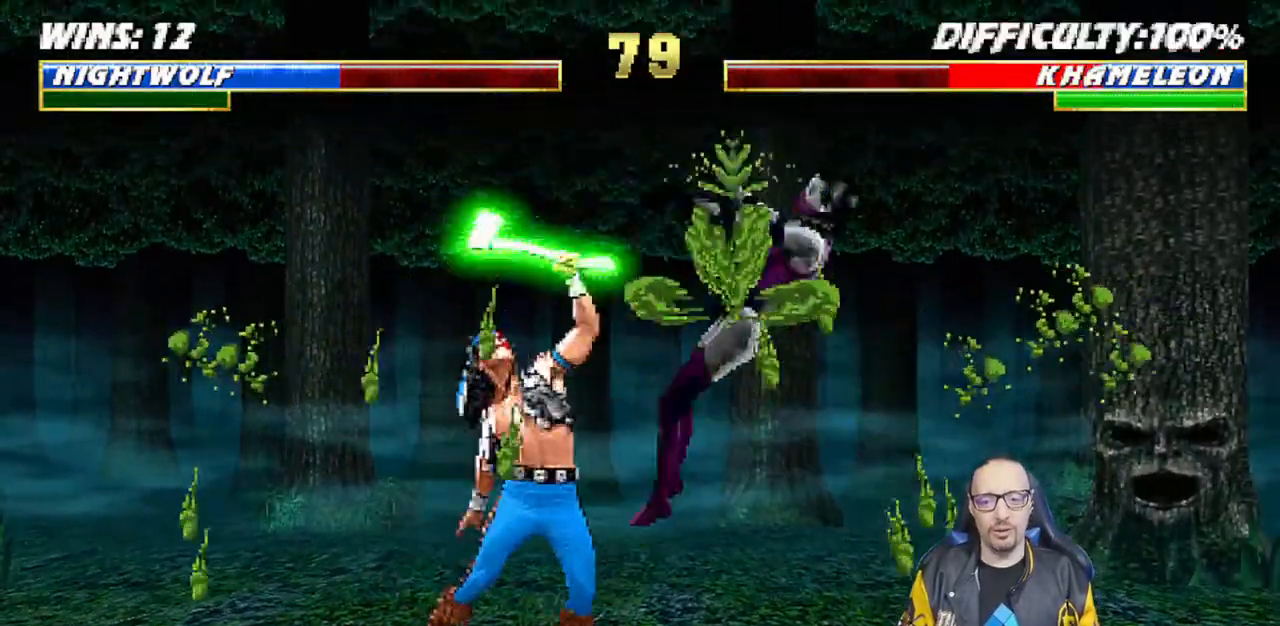
{"buttons": [], "left_stick": "center", "right_stick": "center", "events": [[83, "SQUARE", "up"], [200, "DPAD_DOWN", "down"], [233, "DPAD_LEFT", "down"], [283, "DPAD_DOWN", "up"], [350, "DPAD_LEFT", "up"], [400, "SQUARE", "down"], [500, "SQUARE", "up"]]}
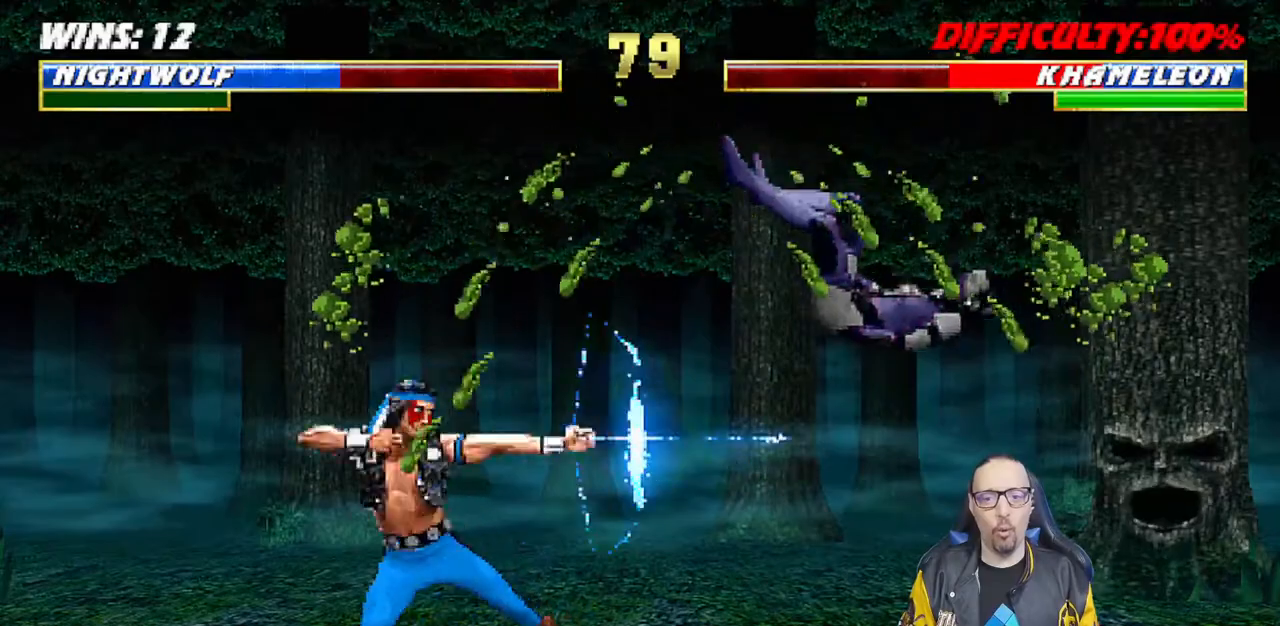
{"buttons": [], "left_stick": "center", "right_stick": "center", "events": [[50, "SQUARE", "down"], [217, "SQUARE", "up"]]}
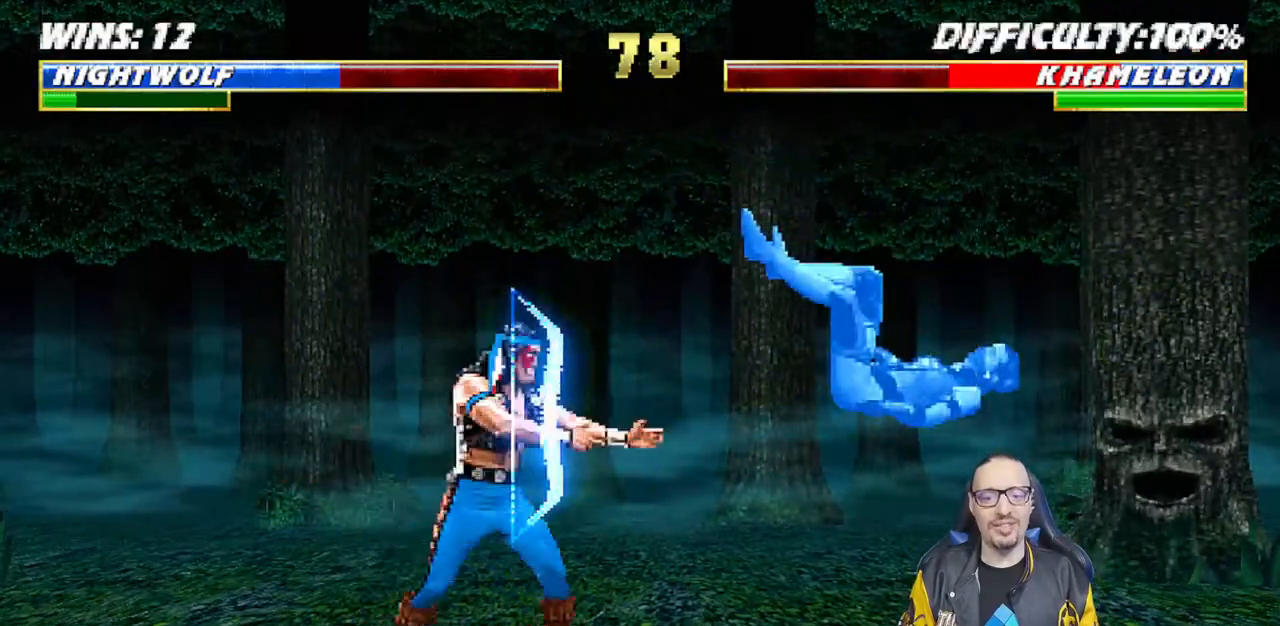
{"buttons": ["SQUARE"], "left_stick": "center", "right_stick": "center", "events": [[133, "DPAD_RIGHT", "down"], [133, "L1", "down"], [367, "SQUARE", "down"], [417, "DPAD_RIGHT", "up"], [433, "L1", "up"]]}
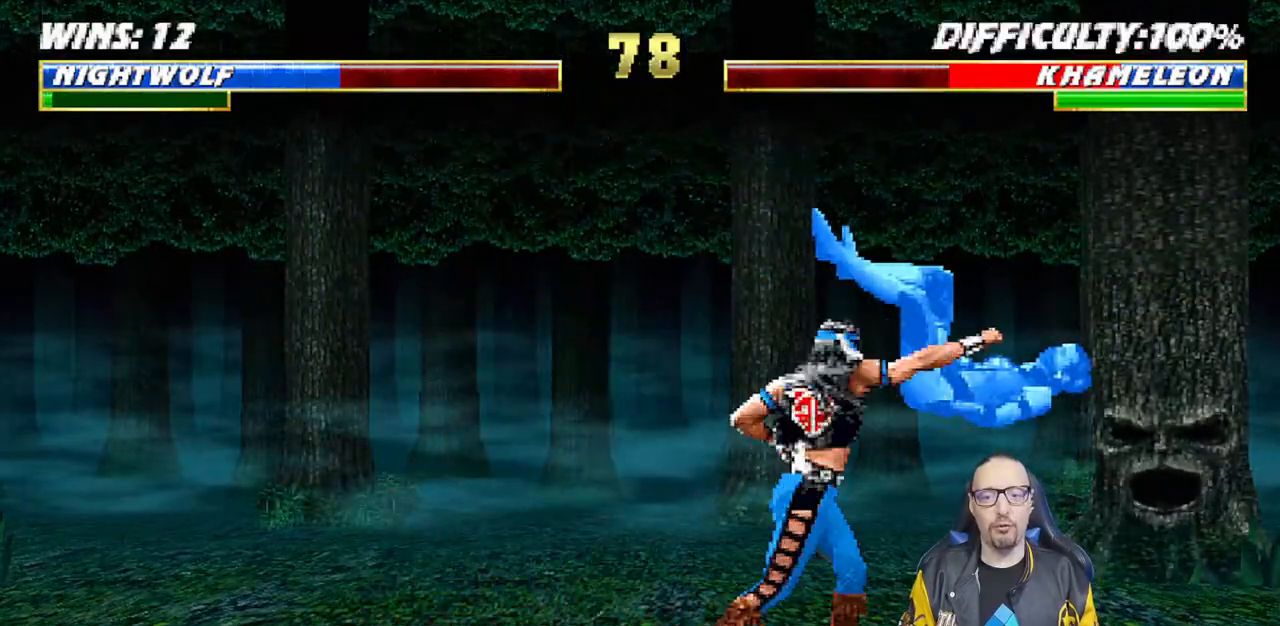
{"buttons": [], "left_stick": "center", "right_stick": "center", "events": [[17, "SQUARE", "up"], [50, "DPAD_DOWN", "down"], [100, "DPAD_RIGHT", "down"], [150, "DPAD_DOWN", "up"], [183, "SQUARE", "down"], [250, "DPAD_RIGHT", "up"], [300, "SQUARE", "up"], [350, "SQUARE", "down"], [500, "SQUARE", "up"]]}
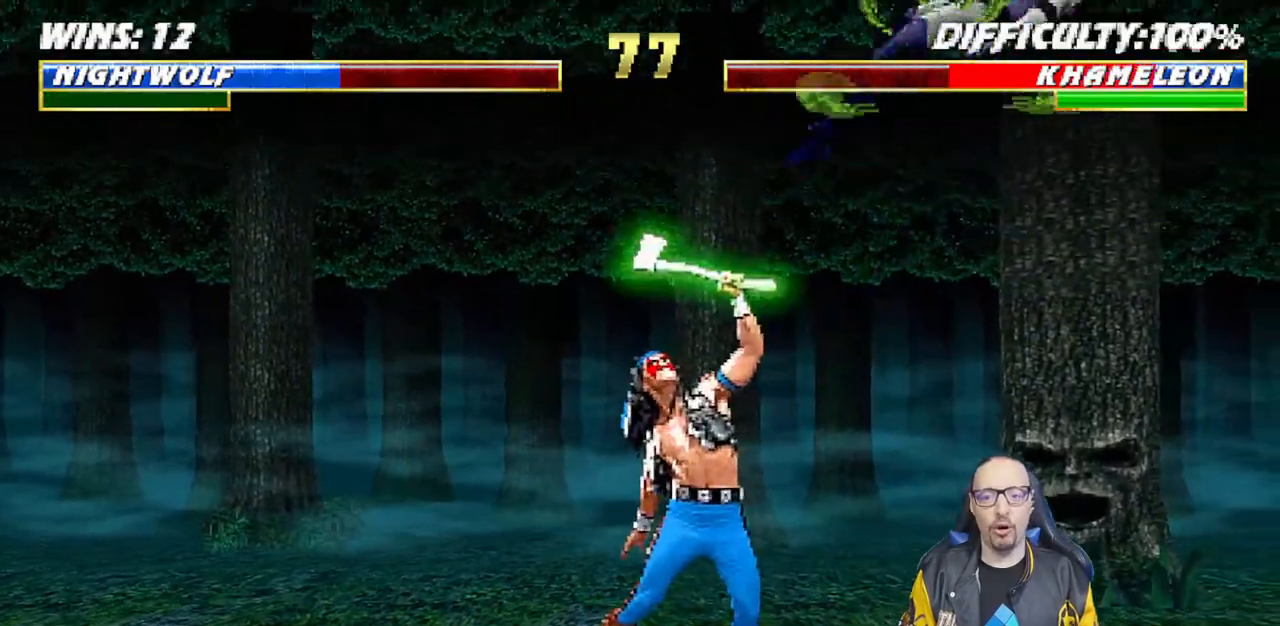
{"buttons": ["CIRCLE", "DPAD_RIGHT"], "left_stick": "center", "right_stick": "center", "events": [[33, "DPAD_RIGHT", "down"], [150, "DPAD_RIGHT", "up"], [233, "DPAD_RIGHT", "down"], [317, "DPAD_RIGHT", "up"], [367, "DPAD_RIGHT", "down"], [400, "CIRCLE", "down"]]}
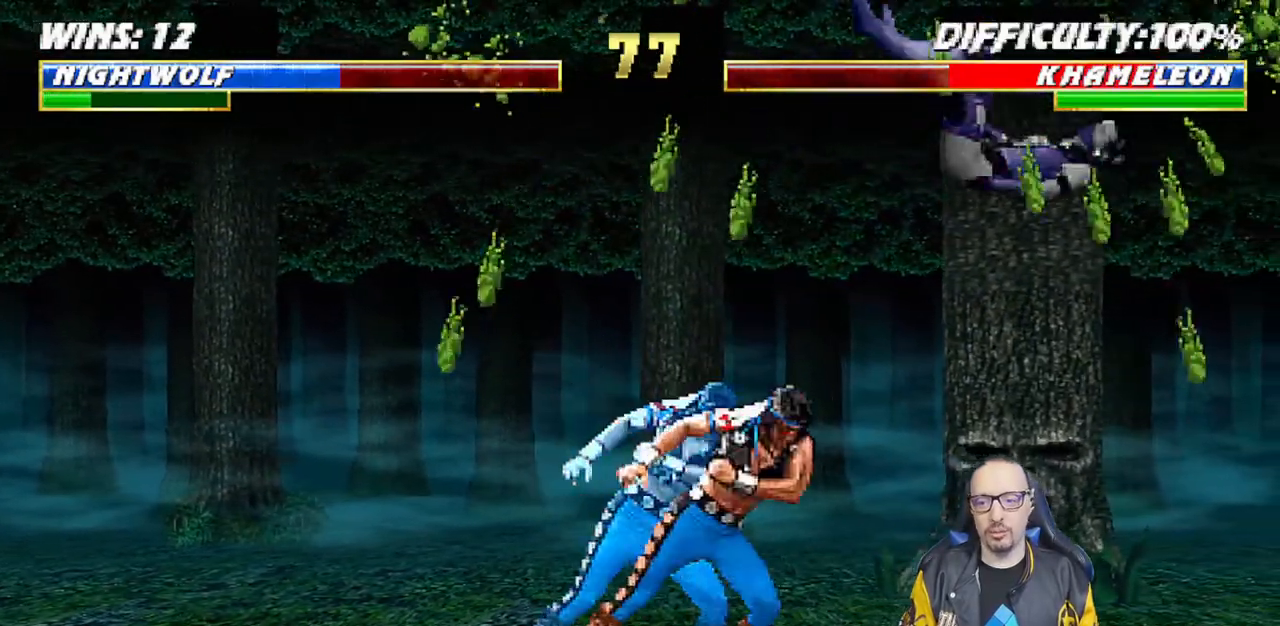
{"buttons": [], "left_stick": "center", "right_stick": "center", "events": [[33, "DPAD_RIGHT", "up"], [100, "CIRCLE", "up"], [250, "DPAD_DOWN", "down"], [283, "DPAD_LEFT", "down"], [300, "DPAD_DOWN", "up"], [350, "DPAD_LEFT", "up"], [383, "SQUARE", "down"], [467, "SQUARE", "up"]]}
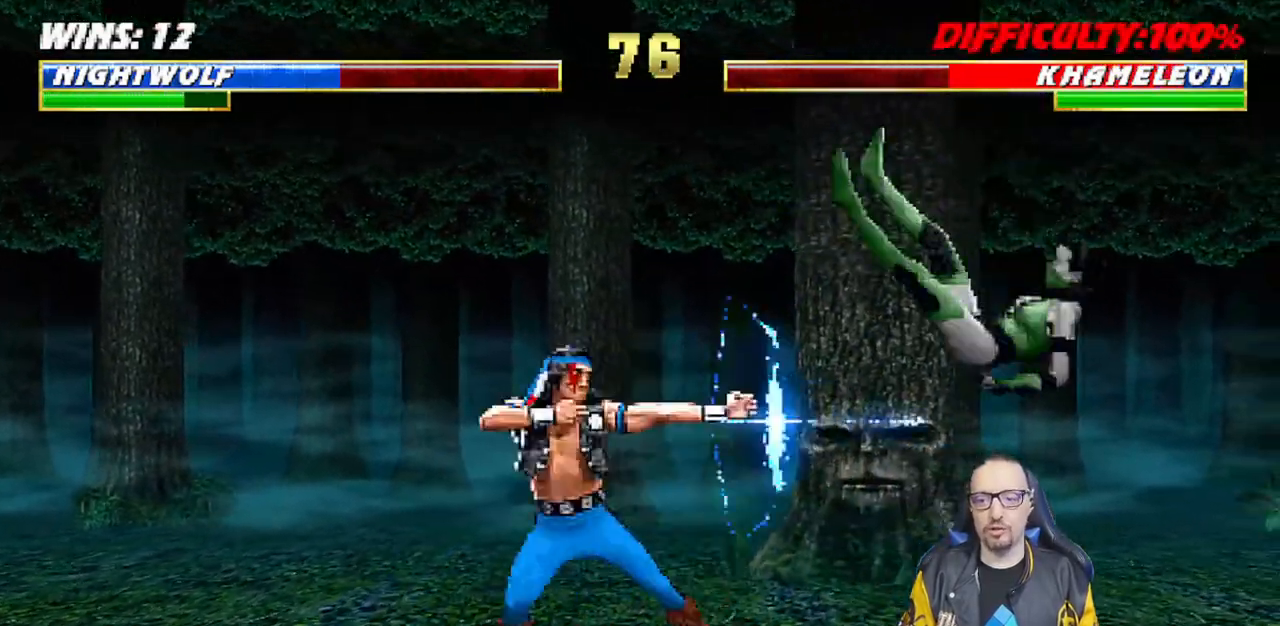
{"buttons": [], "left_stick": "center", "right_stick": "center", "events": [[17, "SQUARE", "down"], [183, "SQUARE", "up"]]}
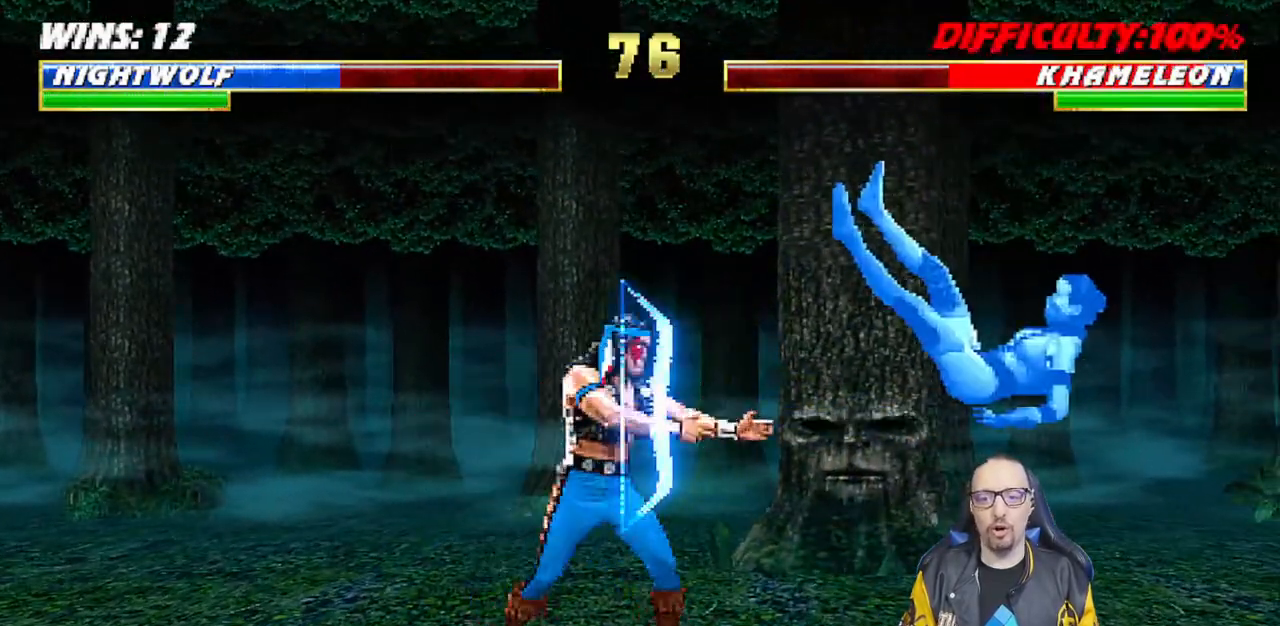
{"buttons": ["DPAD_DOWN", "DPAD_RIGHT"], "left_stick": "center", "right_stick": "center", "events": [[83, "DPAD_RIGHT", "down"], [83, "L1", "down"], [267, "SQUARE", "down"], [317, "DPAD_RIGHT", "up"], [333, "L1", "up"], [417, "SQUARE", "up"], [433, "DPAD_DOWN", "down"], [483, "DPAD_RIGHT", "down"]]}
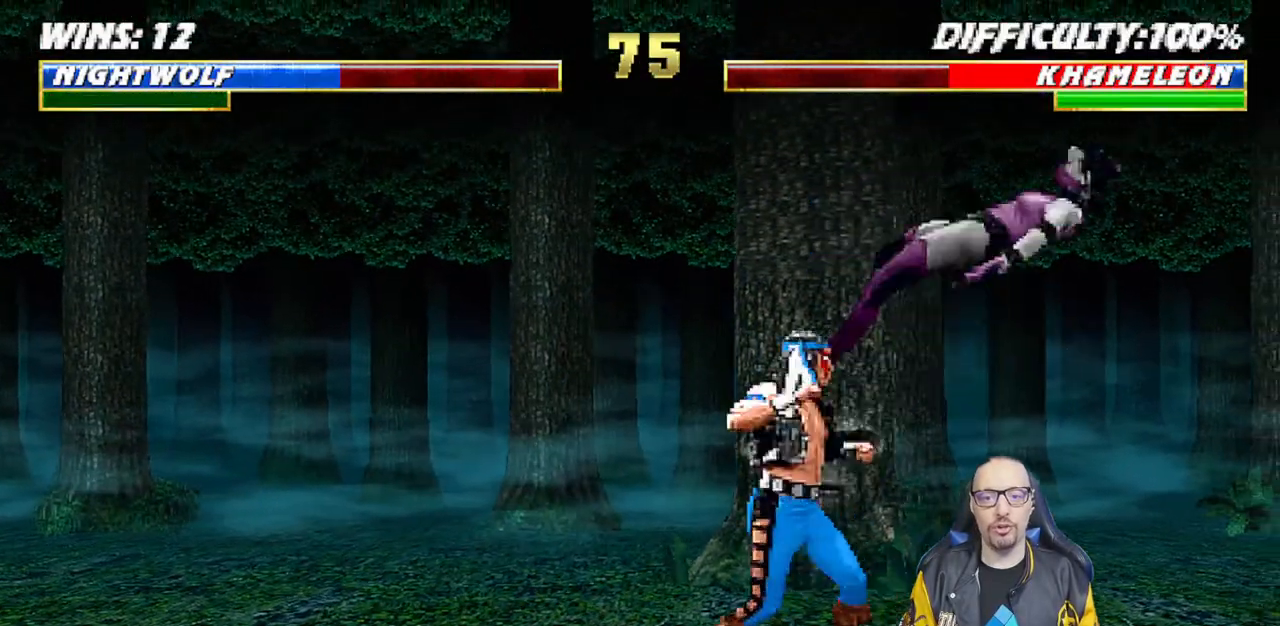
{"buttons": [], "left_stick": "center", "right_stick": "center", "events": [[17, "DPAD_DOWN", "up"], [67, "SQUARE", "down"], [117, "DPAD_RIGHT", "up"], [417, "SQUARE", "up"]]}
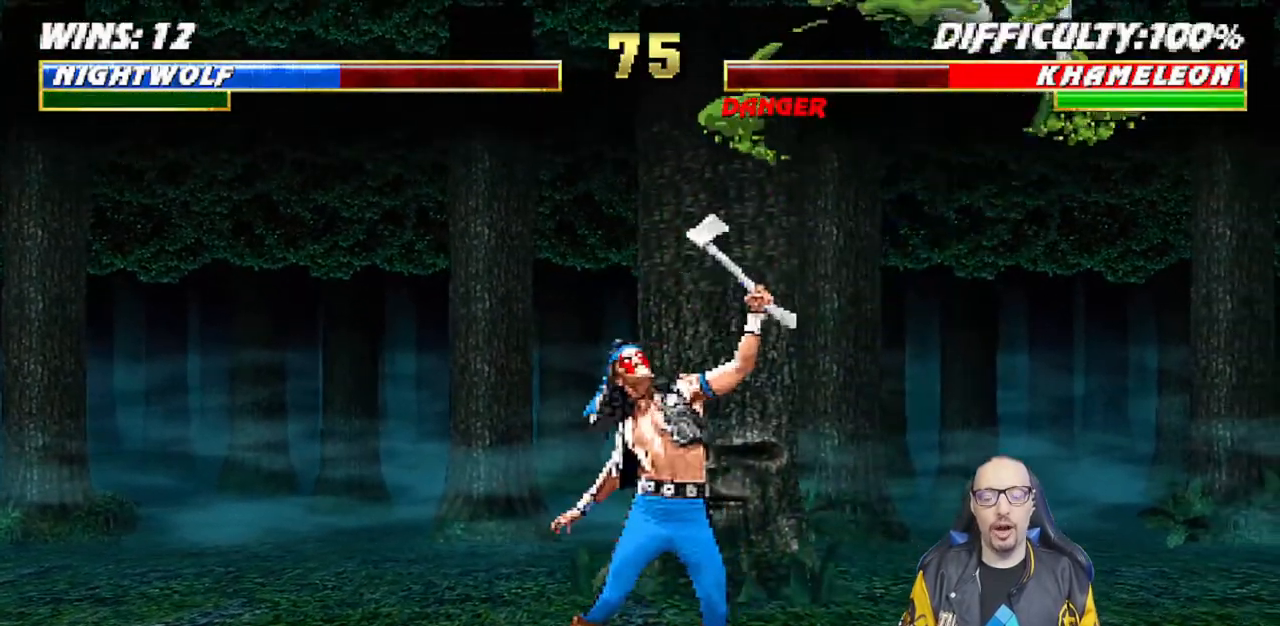
{"buttons": ["CIRCLE"], "left_stick": "center", "right_stick": "center", "events": [[17, "DPAD_RIGHT", "down"], [100, "DPAD_RIGHT", "up"], [183, "DPAD_RIGHT", "down"], [250, "CIRCLE", "down"], [367, "CIRCLE", "up"], [417, "CIRCLE", "down"], [433, "DPAD_RIGHT", "up"]]}
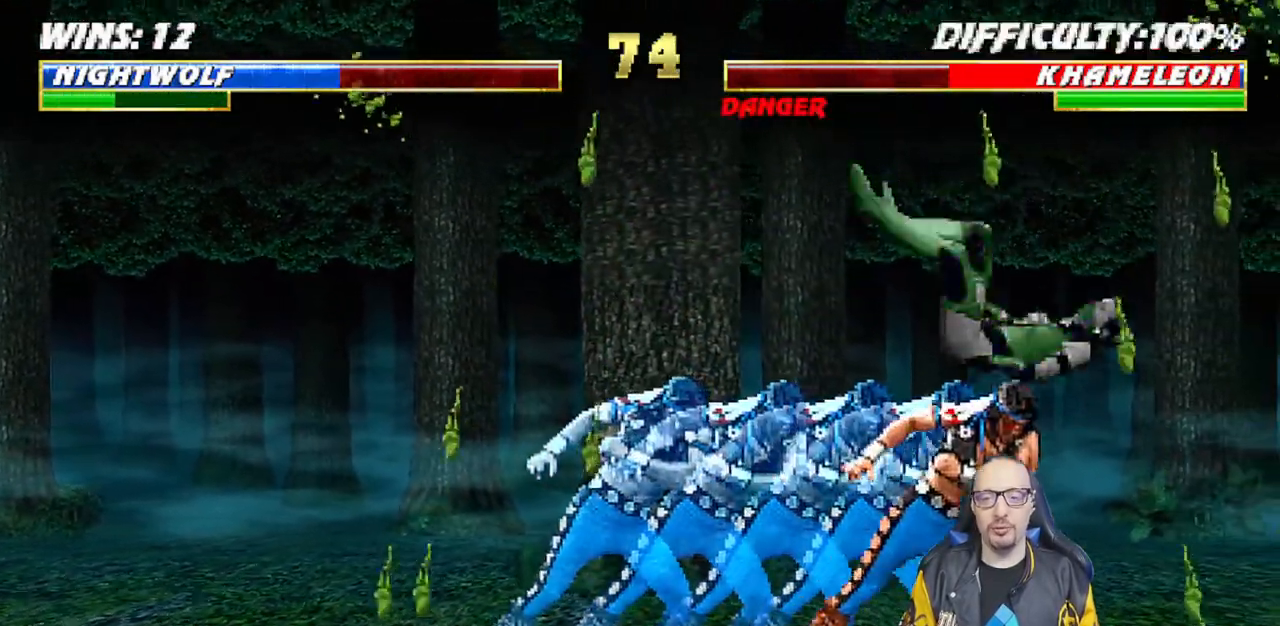
{"buttons": [], "left_stick": "center", "right_stick": "center", "events": [[67, "DPAD_DOWN", "down"], [83, "CIRCLE", "up"], [117, "DPAD_DOWN", "up"], [117, "DPAD_LEFT", "down"], [183, "DPAD_LEFT", "up"], [233, "SQUARE", "down"], [300, "SQUARE", "up"], [350, "SQUARE", "down"], [500, "SQUARE", "up"]]}
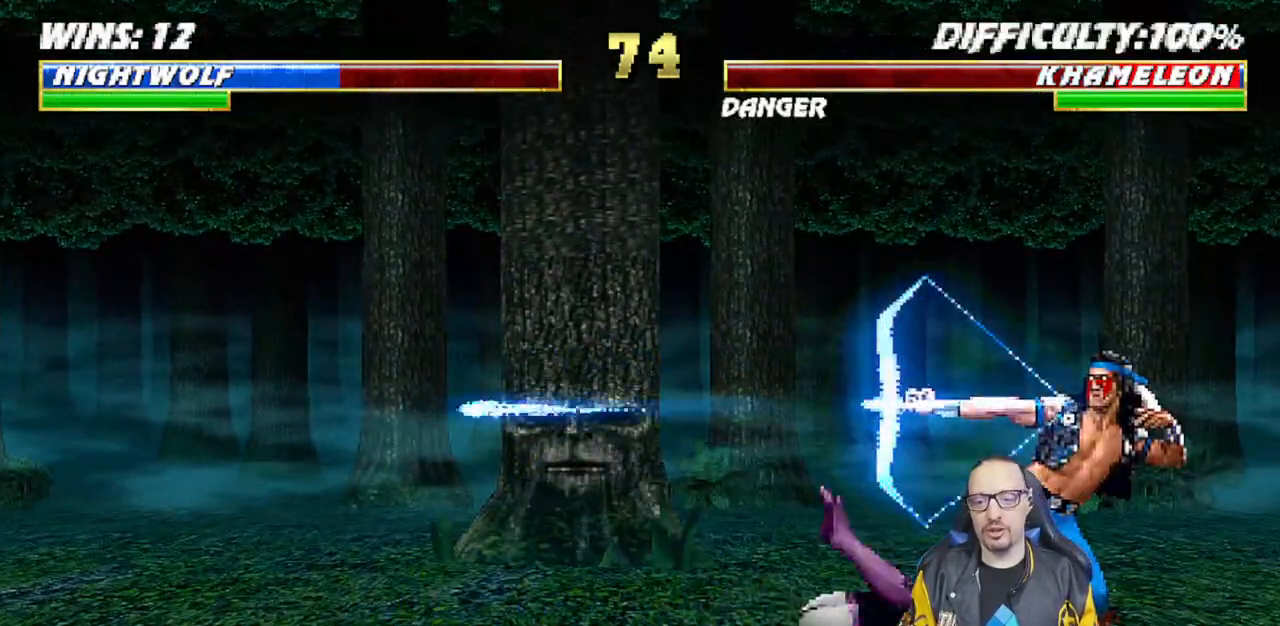
{"buttons": ["L1", "DPAD_UP", "DPAD_LEFT"], "left_stick": "center", "right_stick": "center"}
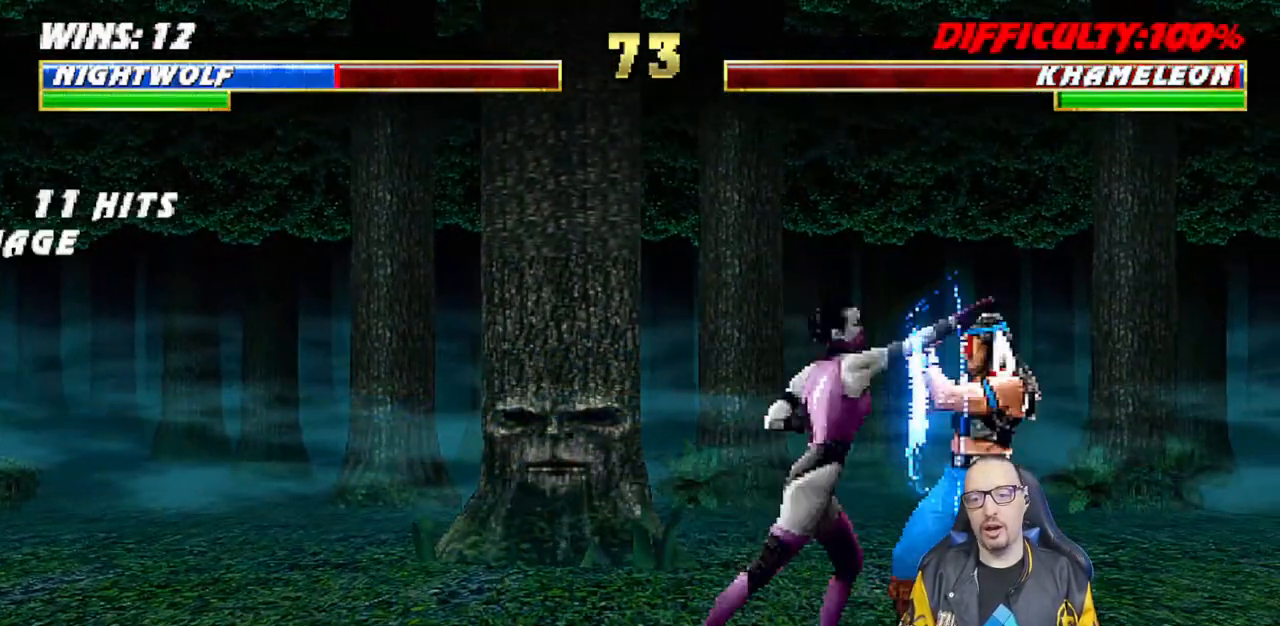
{"buttons": ["R1", "DPAD_DOWN"], "left_stick": "center", "right_stick": "center", "events": [[233, "R1", "down"], [267, "DPAD_LEFT", "up"], [317, "DPAD_UP", "up"], [350, "L1", "up"], [500, "DPAD_DOWN", "down"]]}
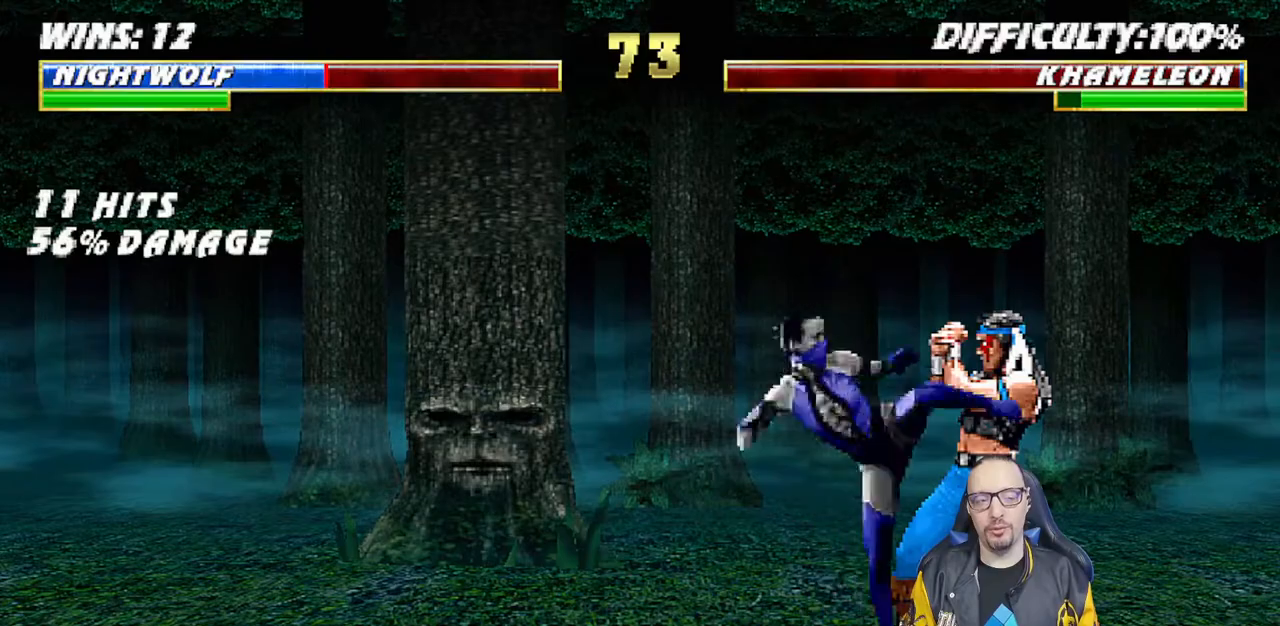
{"buttons": [], "left_stick": "center", "right_stick": "center", "events": [[33, "DPAD_RIGHT", "down"], [33, "L1", "down"], [367, "DPAD_DOWN", "up"], [383, "DPAD_RIGHT", "up"], [400, "L1", "up"], [483, "R1", "up"]]}
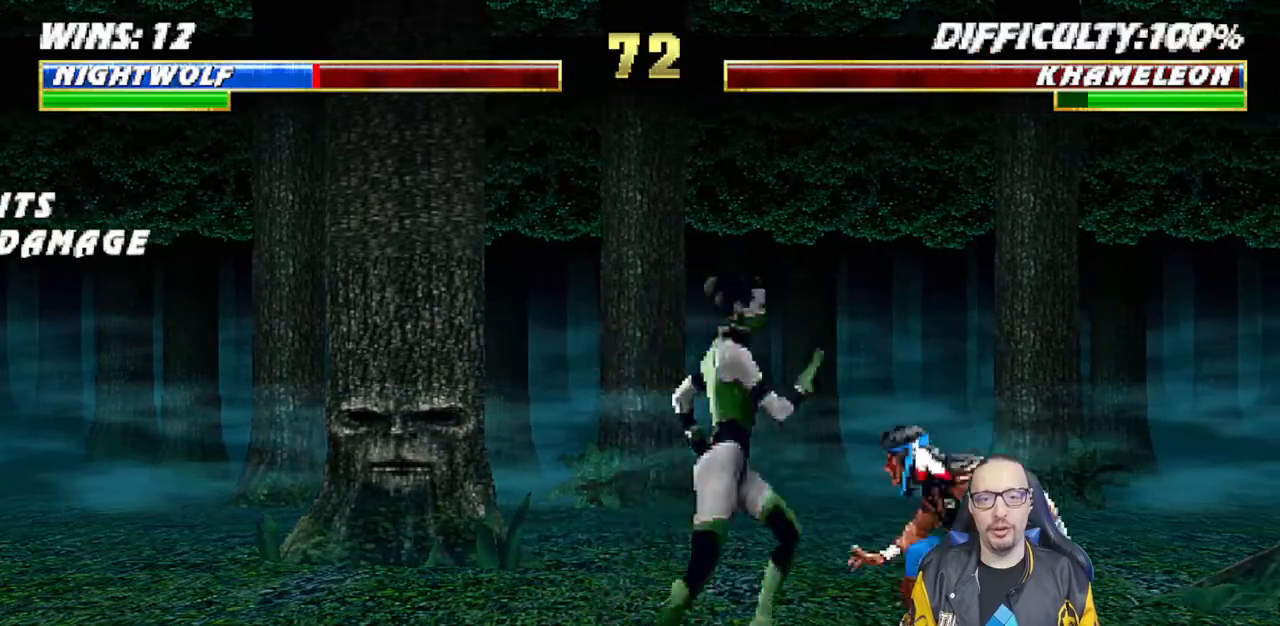
{"buttons": [], "left_stick": "center", "right_stick": "center", "events": [[50, "DPAD_LEFT", "down"], [50, "DPAD_UP", "down"], [50, "L1", "down"], [383, "DPAD_LEFT", "up"], [400, "DPAD_UP", "up"], [500, "L1", "up"]]}
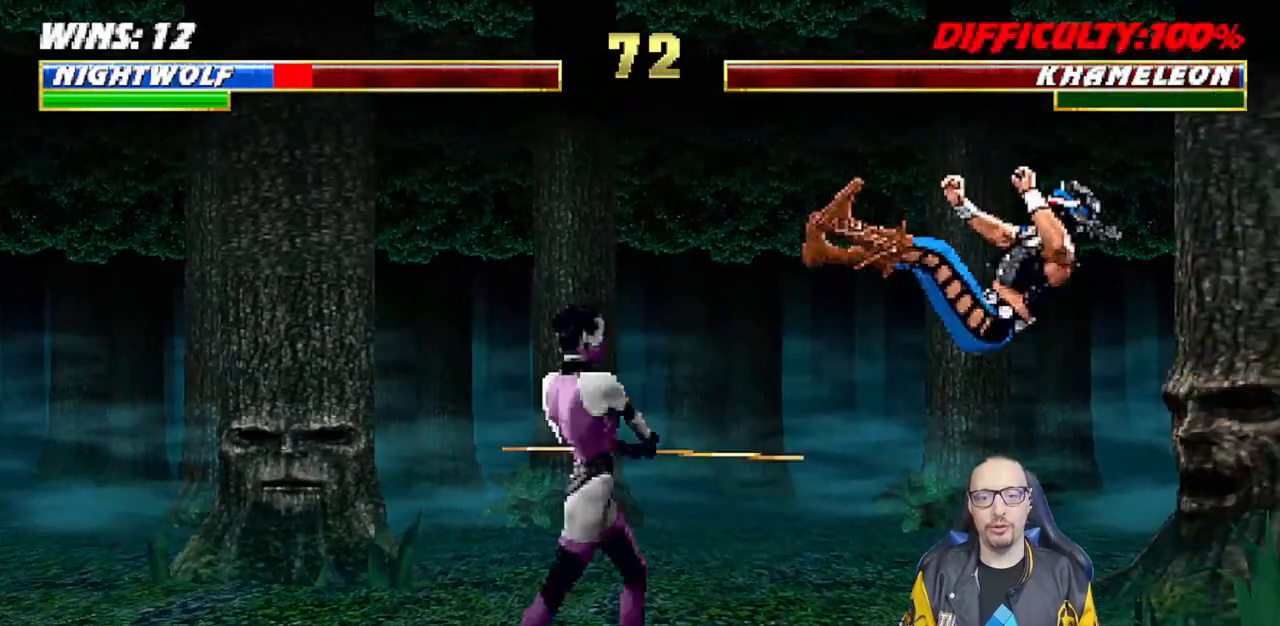
{"buttons": ["L1", "DPAD_UP", "DPAD_RIGHT"], "left_stick": "center", "right_stick": "center", "events": [[17, "DPAD_DOWN", "down"], [17, "DPAD_RIGHT", "down"], [33, "R1", "down"], [150, "L1", "down"], [267, "DPAD_DOWN", "up"], [300, "DPAD_RIGHT", "up"], [300, "L1", "up"], [333, "R1", "up"], [450, "L1", "down"], [467, "DPAD_RIGHT", "down"], [483, "DPAD_UP", "down"]]}
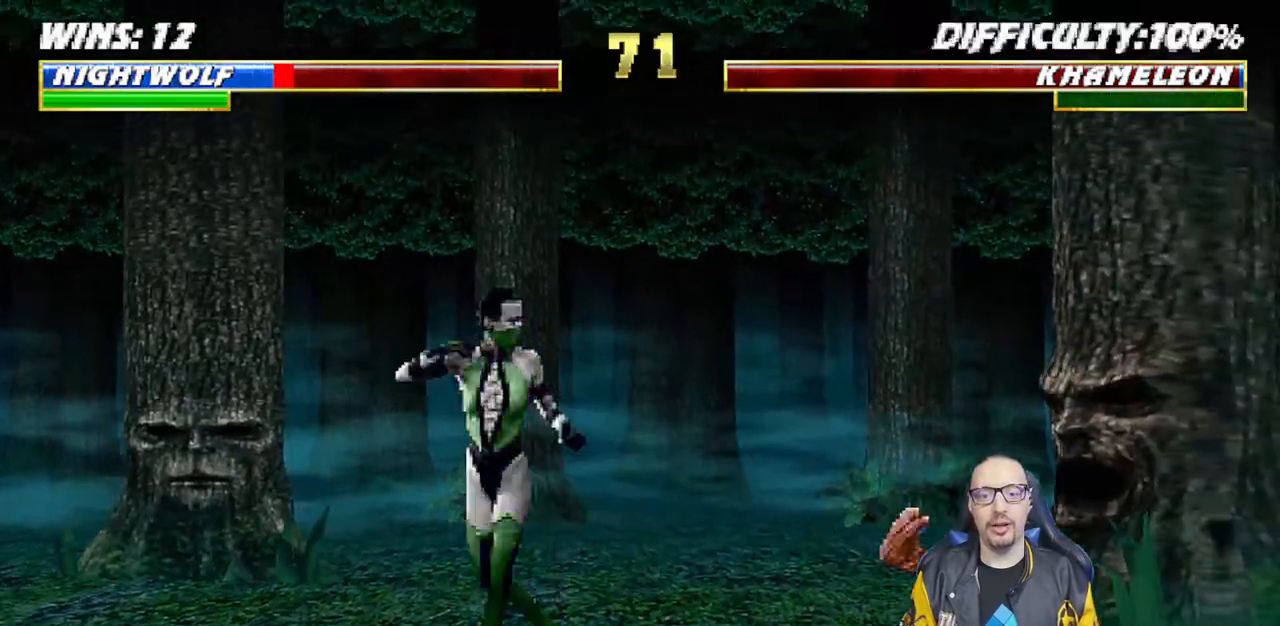
{"buttons": [], "left_stick": "center", "right_stick": "center", "events": [[117, "TRIANGLE", "down"], [217, "TRIANGLE", "up"], [283, "DPAD_UP", "up"], [283, "TRIANGLE", "down"], [300, "DPAD_RIGHT", "up"], [300, "L1", "up"], [417, "TRIANGLE", "up"]]}
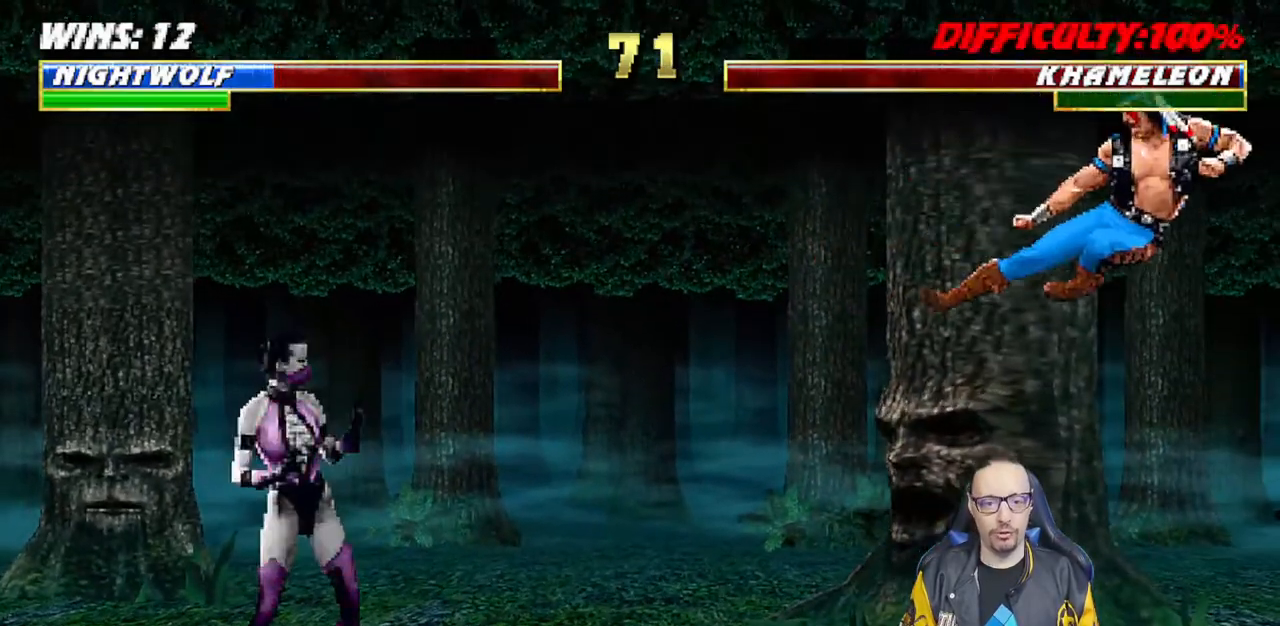
{"buttons": ["L1", "DPAD_UP", "DPAD_LEFT"], "left_stick": "center", "right_stick": "center", "events": [[233, "DPAD_LEFT", "down"], [250, "L1", "down"], [417, "DPAD_UP", "down"]]}
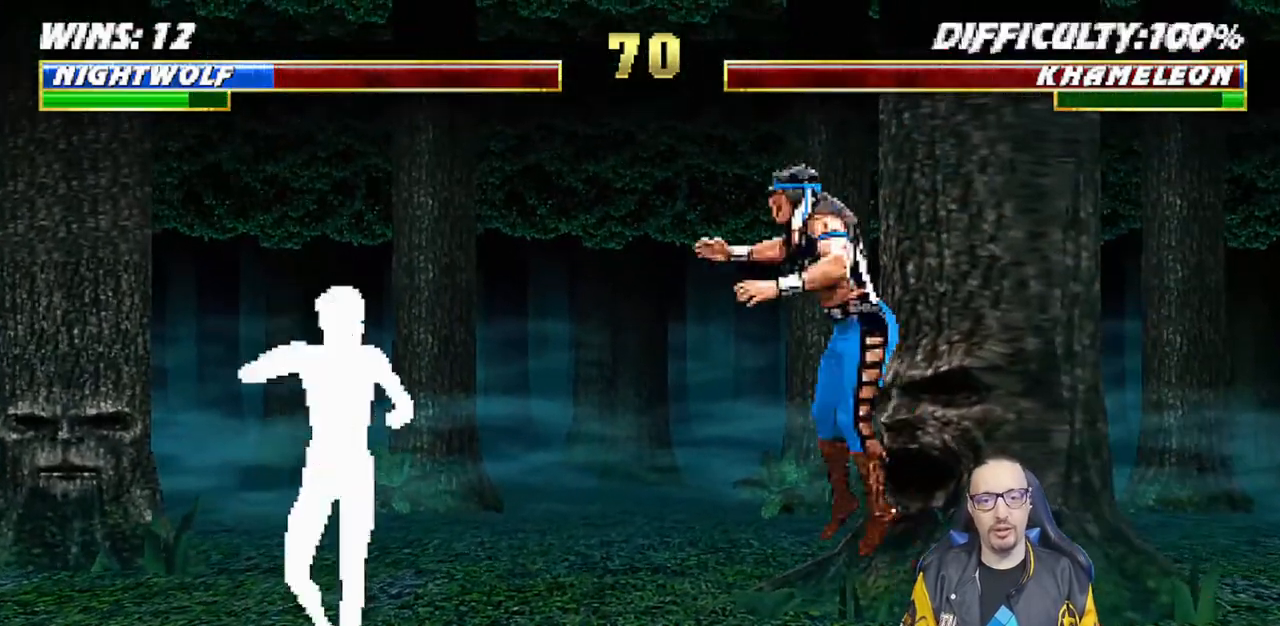
{"buttons": ["L1", "R1", "DPAD_DOWN"], "left_stick": "center", "right_stick": "center", "events": [[150, "DPAD_UP", "up"], [183, "DPAD_LEFT", "up"], [250, "SQUARE", "down"], [300, "L1", "up"], [367, "SQUARE", "up"], [450, "DPAD_DOWN", "down"], [500, "L1", "down"], [500, "R1", "down"]]}
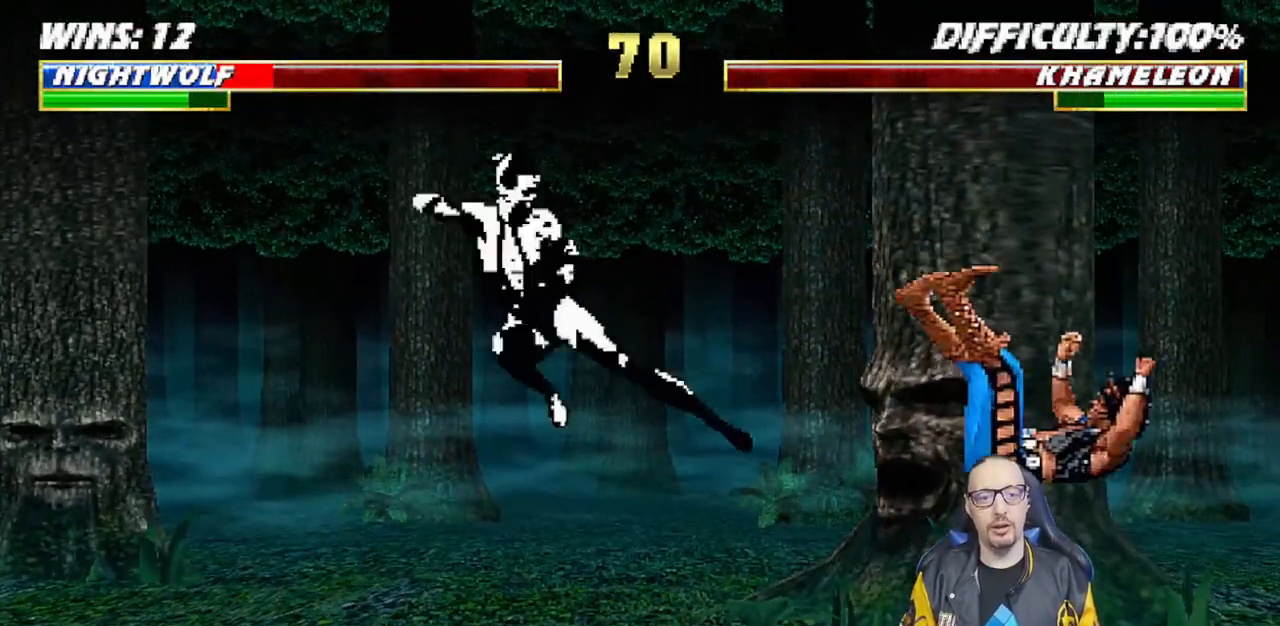
{"buttons": ["L1", "DPAD_UP", "DPAD_LEFT"], "left_stick": "center", "right_stick": "center", "events": [[17, "DPAD_RIGHT", "down"], [183, "L1", "up"], [200, "DPAD_DOWN", "up"], [200, "DPAD_RIGHT", "up"], [233, "R1", "up"], [417, "DPAD_LEFT", "down"], [417, "L1", "down"], [450, "DPAD_UP", "down"]]}
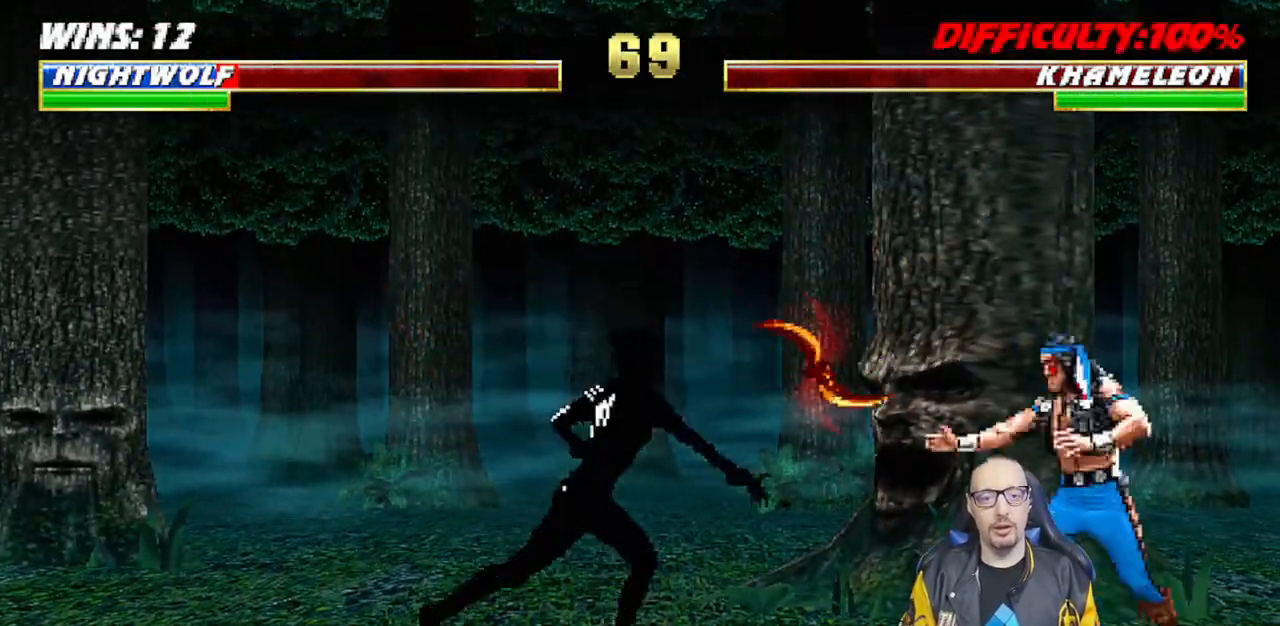
{"buttons": [], "left_stick": "center", "right_stick": "center", "events": [[50, "TRIANGLE", "down"], [133, "DPAD_LEFT", "up"], [133, "TRIANGLE", "up"], [150, "DPAD_UP", "up"], [167, "L1", "up"], [217, "TRIANGLE", "down"], [300, "TRIANGLE", "up"], [317, "L1", "down"], [367, "L1", "up"]]}
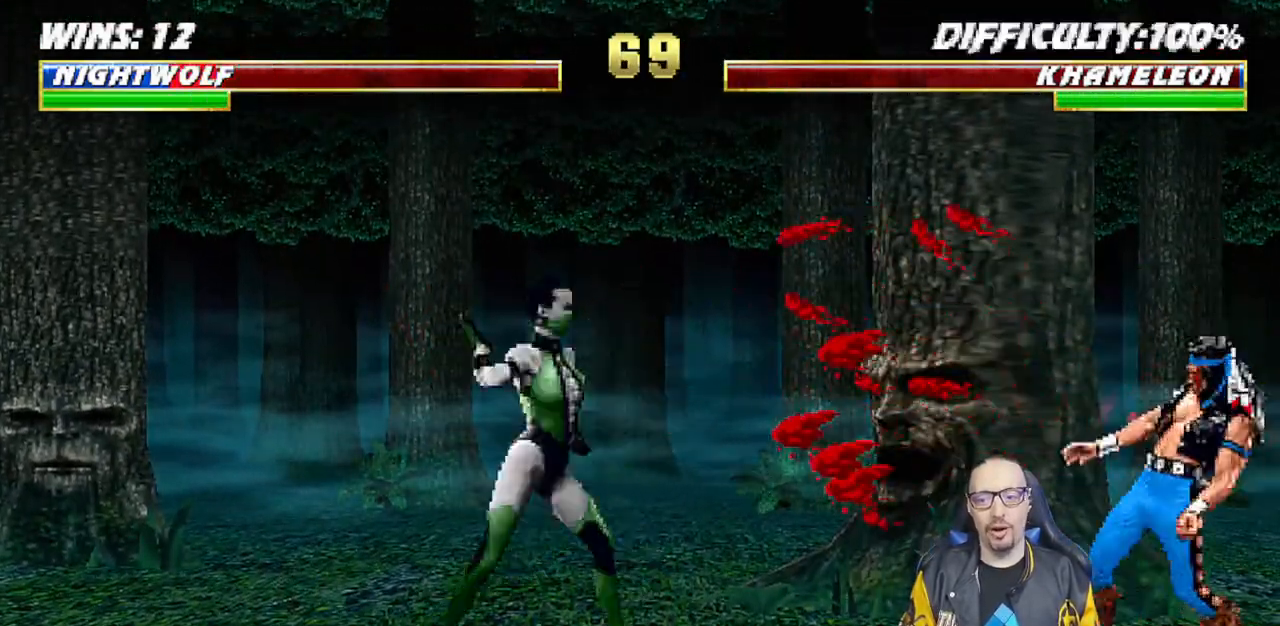
{"buttons": ["TRIANGLE", "L1"], "left_stick": "center", "right_stick": "center", "events": [[50, "L1", "down"], [67, "DPAD_LEFT", "down"], [67, "DPAD_UP", "down"], [433, "DPAD_LEFT", "up"], [483, "TRIANGLE", "down"], [500, "DPAD_UP", "up"]]}
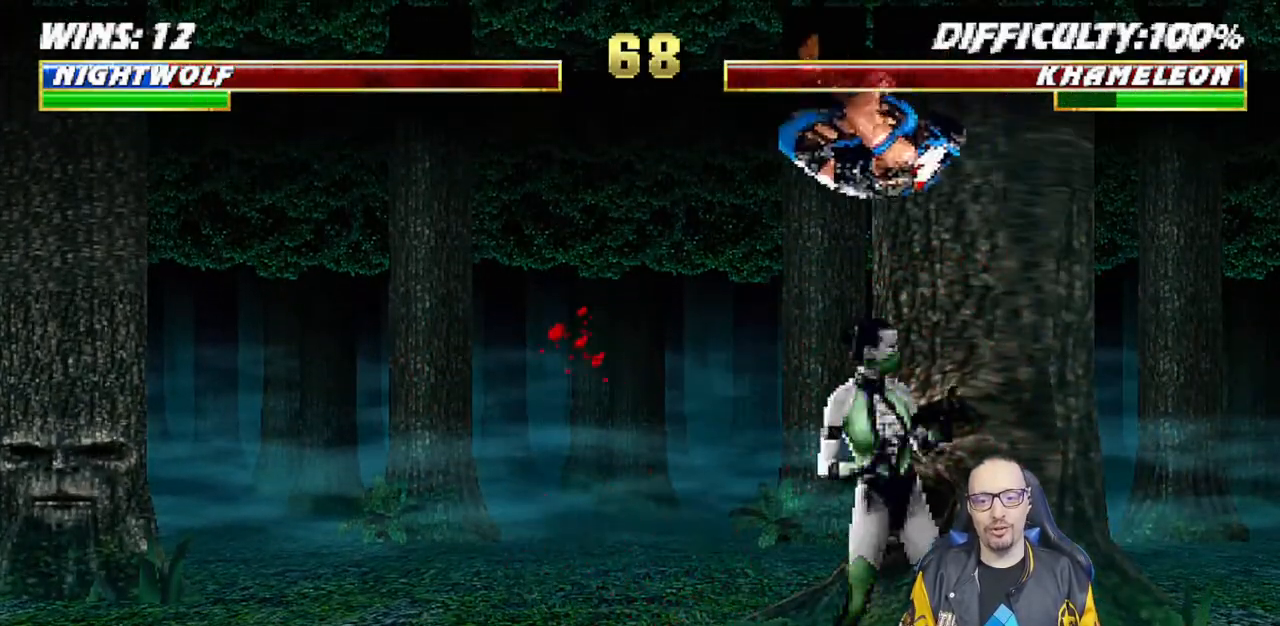
{"buttons": [], "left_stick": "center", "right_stick": "center", "events": [[50, "TRIANGLE", "up"], [100, "TRIANGLE", "down"], [150, "L1", "up"], [250, "TRIANGLE", "up"]]}
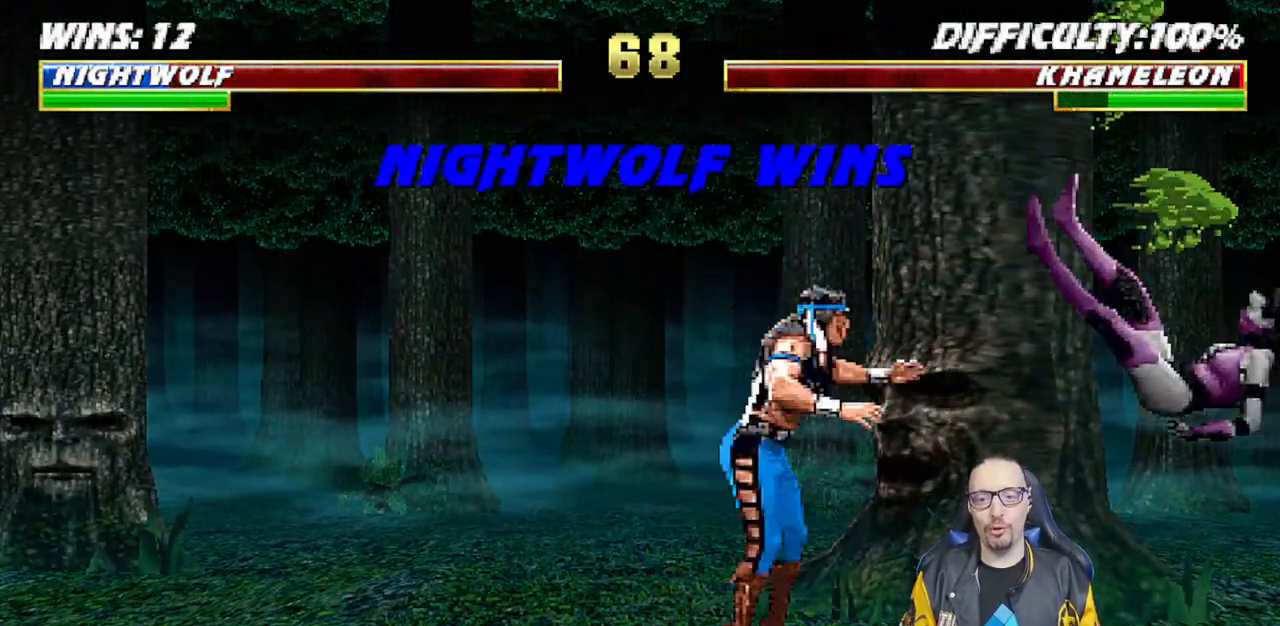
{"buttons": [], "left_stick": "center", "right_stick": "center", "events": [[67, "DPAD_RIGHT", "down"], [67, "L1", "down"], [233, "DPAD_RIGHT", "up"], [233, "L1", "up"]]}